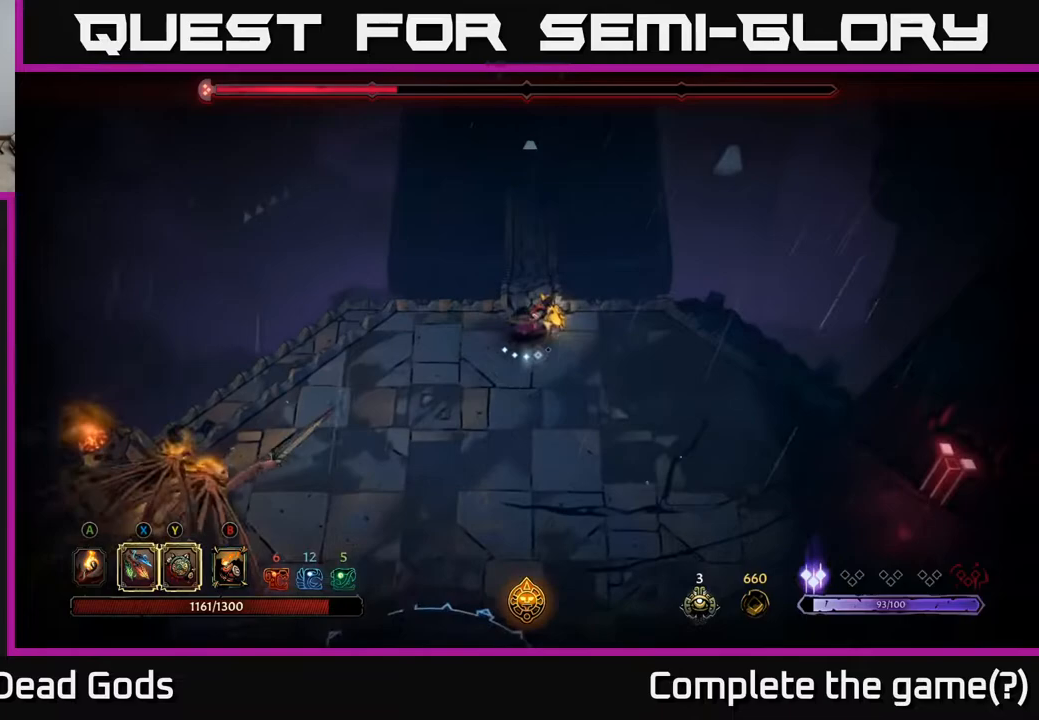
Gameplay with a controller (Xbox layout); each line is a JSON object with the inputs held at the frame after it. "events" lists button and stick changes between this image and that frame as [ms after this image, input, new state], when the widget could be followed in between.
{"buttons": [], "left_stick": "down-left", "right_stick": "center", "events": [[133, "left_stick", "down-left"], [383, "X", "down"], [467, "X", "up"]]}
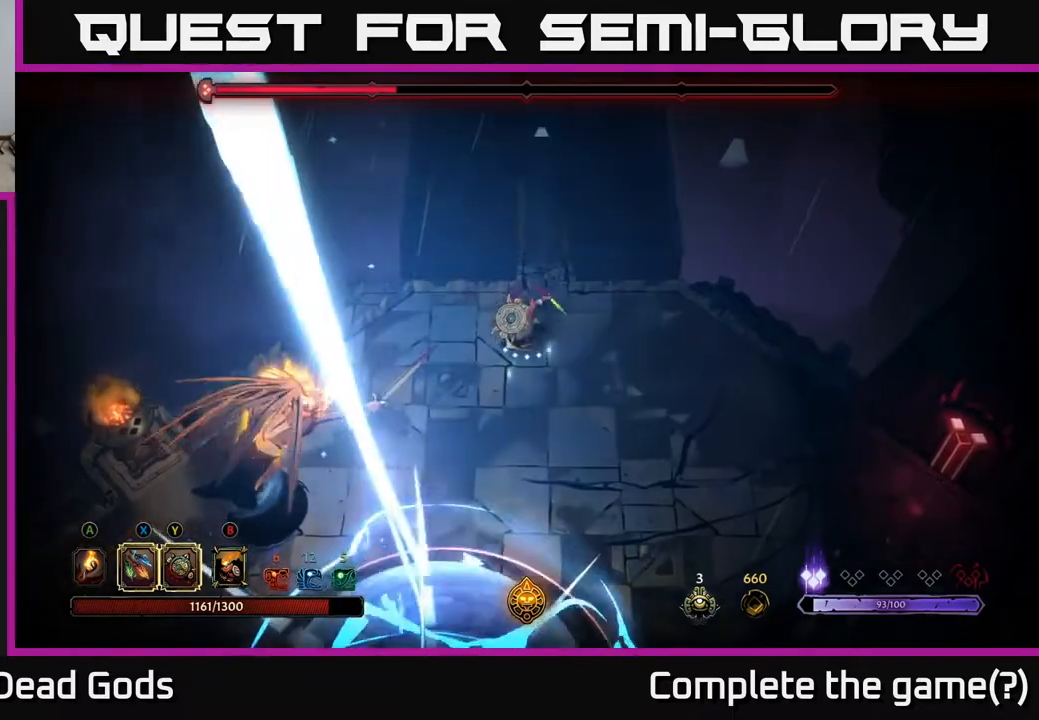
{"buttons": [], "left_stick": "down-left", "right_stick": "center", "events": [[183, "X", "down"], [367, "X", "up"]]}
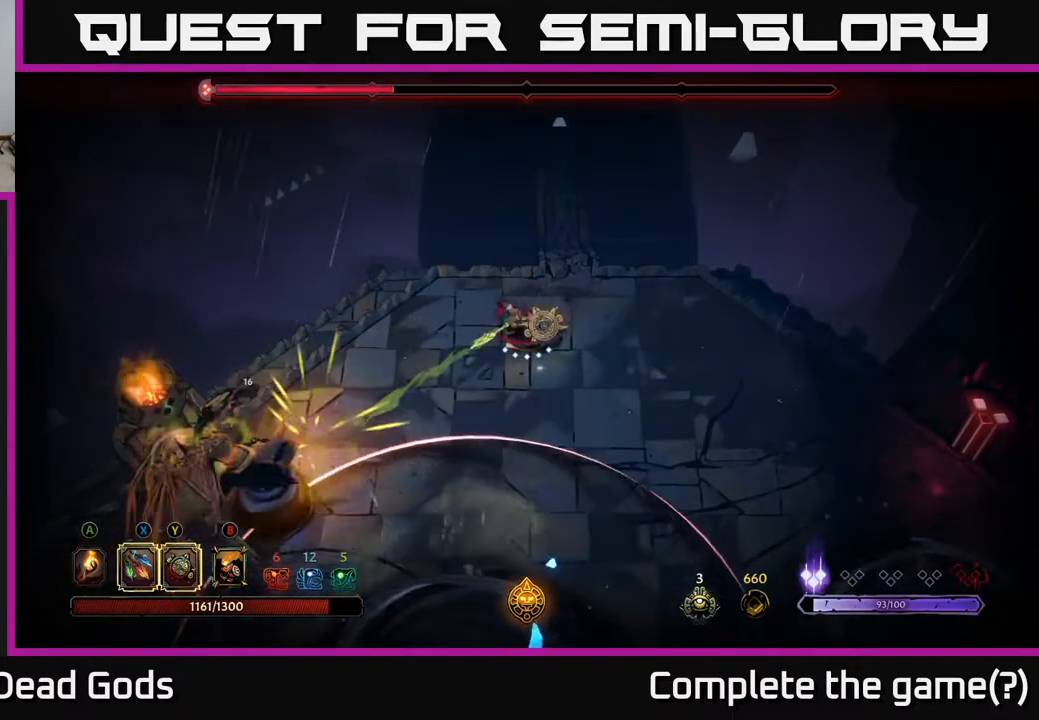
{"buttons": [], "left_stick": "right", "right_stick": "center", "events": [[267, "R2", "down"], [300, "left_stick", "down"], [400, "R2", "up"], [500, "left_stick", "right"]]}
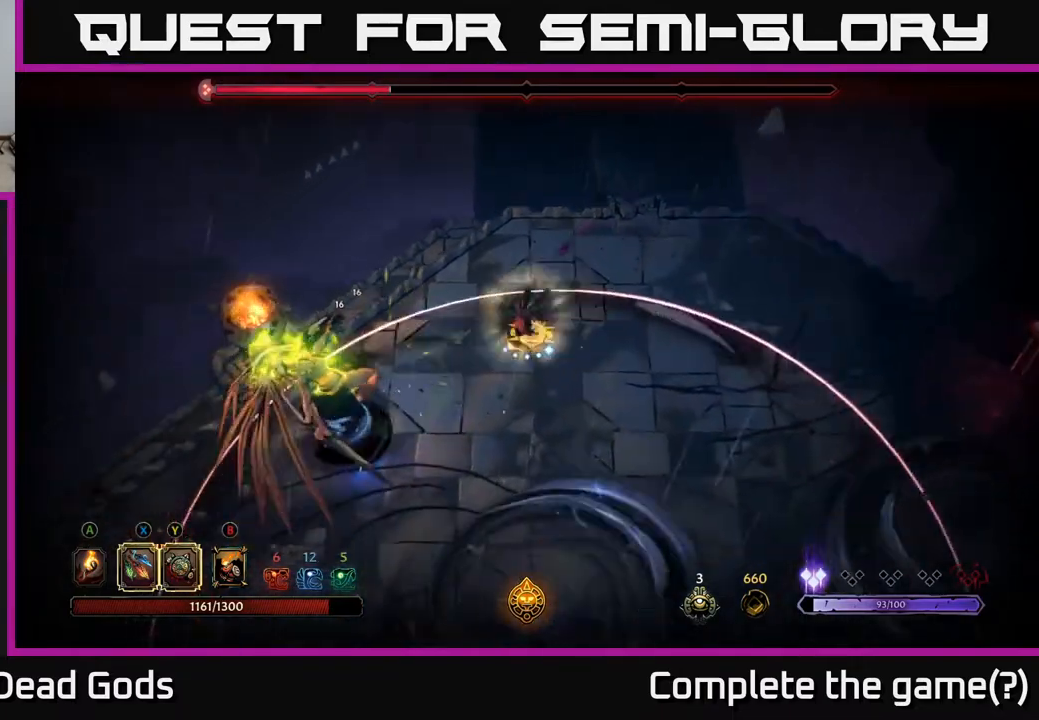
{"buttons": ["Y"], "left_stick": "left", "right_stick": "center", "events": [[450, "left_stick", "left"], [467, "Y", "down"]]}
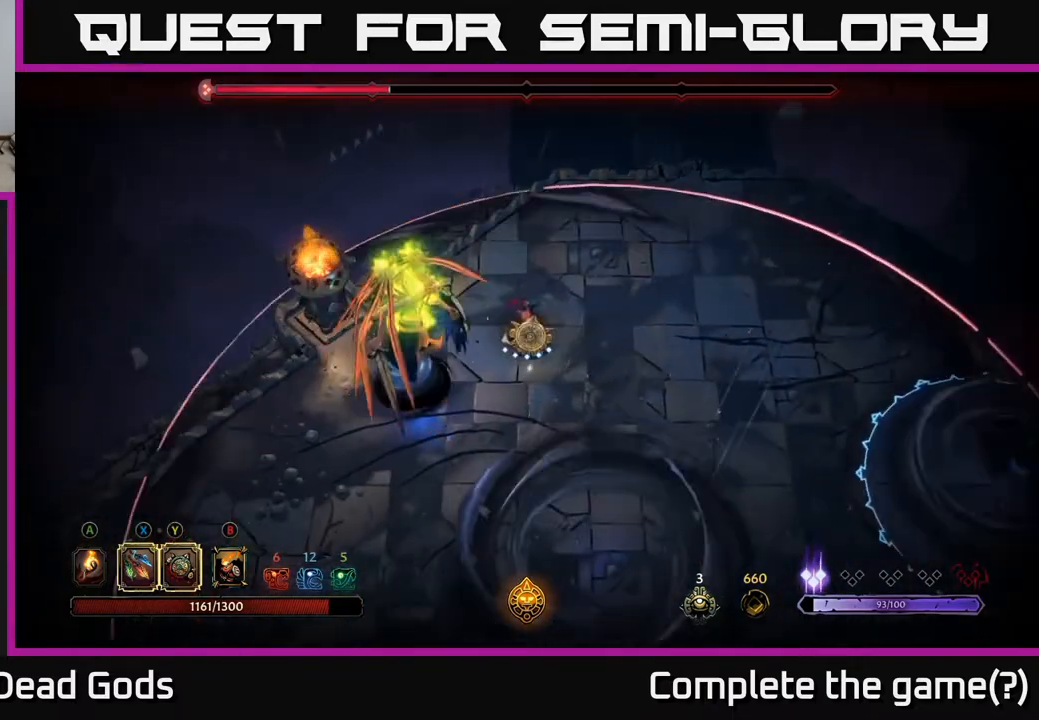
{"buttons": [], "left_stick": "down-left", "right_stick": "center", "events": [[350, "Y", "up"], [383, "left_stick", "down-left"]]}
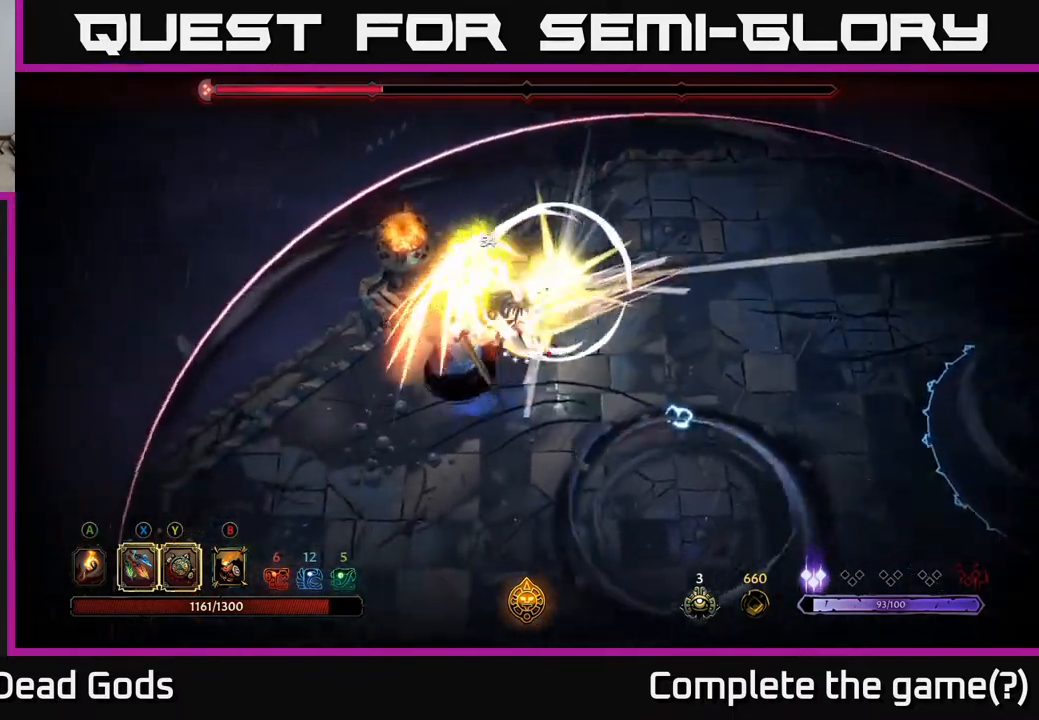
{"buttons": ["R2"], "left_stick": "down-left", "right_stick": "center", "events": [[483, "R2", "down"]]}
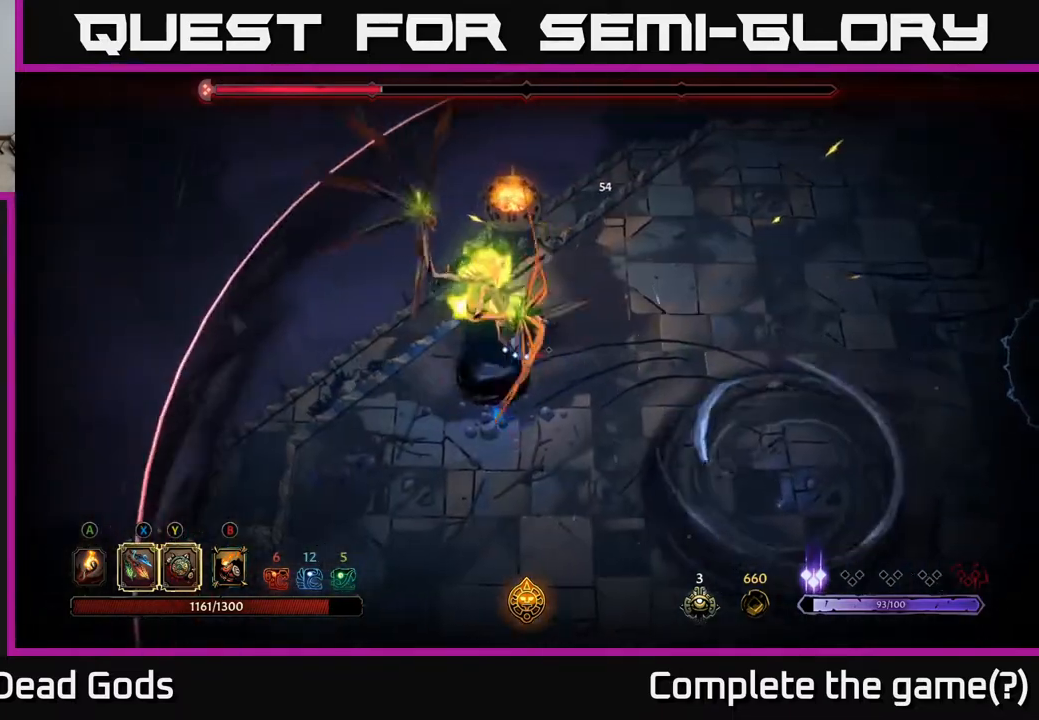
{"buttons": [], "left_stick": "down", "right_stick": "center", "events": [[200, "R2", "up"], [483, "left_stick", "down"]]}
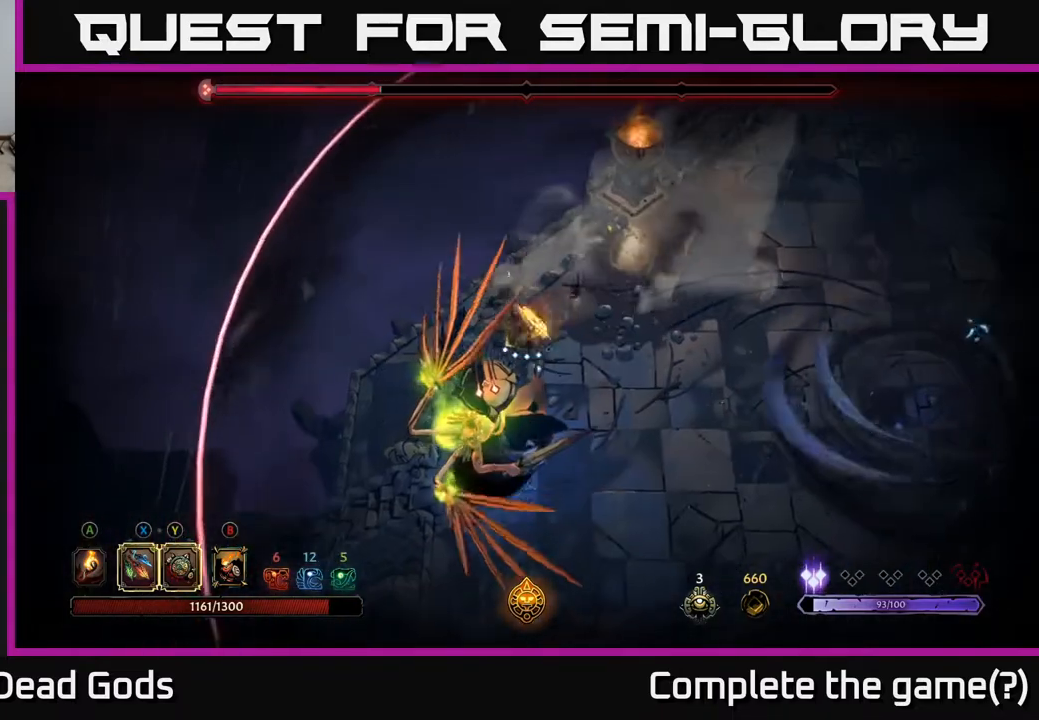
{"buttons": [], "left_stick": "down", "right_stick": "center", "events": [[117, "X", "down"], [483, "X", "up"]]}
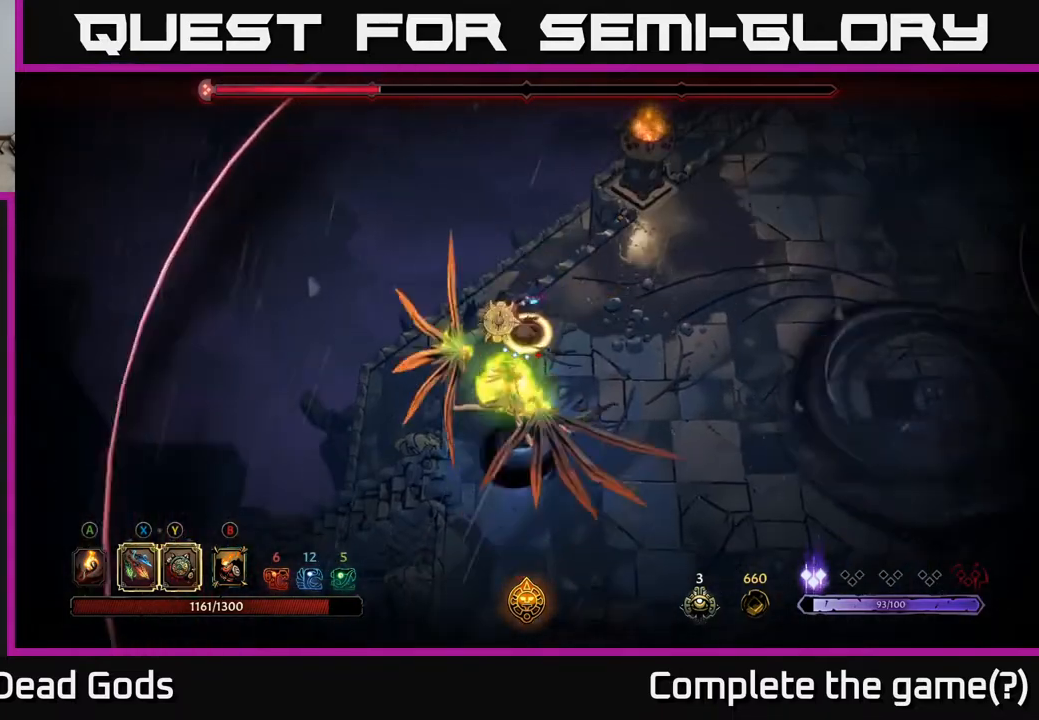
{"buttons": ["X"], "left_stick": "down", "right_stick": "center", "events": [[167, "X", "down"], [283, "X", "up"], [433, "X", "down"]]}
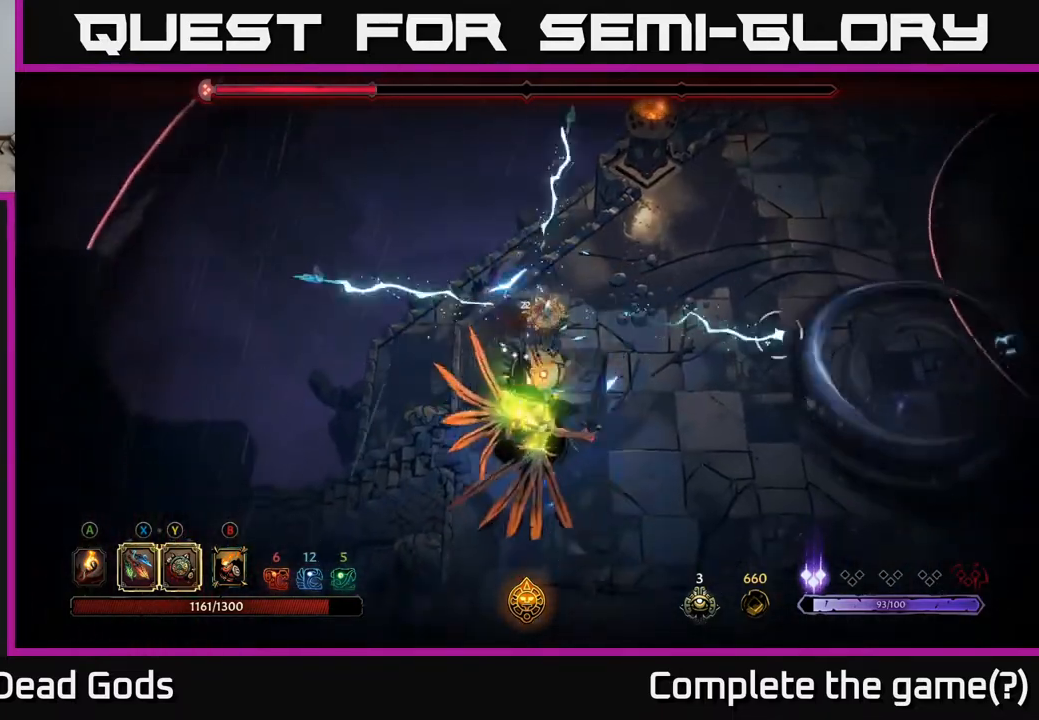
{"buttons": ["X"], "left_stick": "down", "right_stick": "center", "events": [[83, "X", "up"], [450, "X", "down"]]}
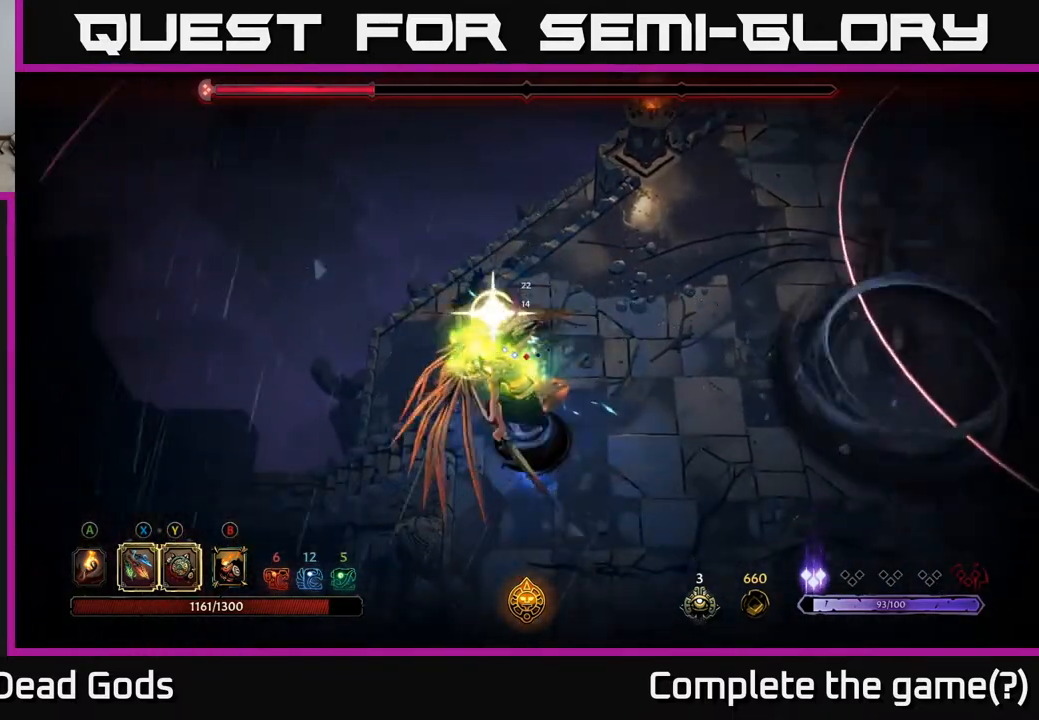
{"buttons": [], "left_stick": "center", "right_stick": "center", "events": [[50, "X", "up"], [400, "left_stick", "center"]]}
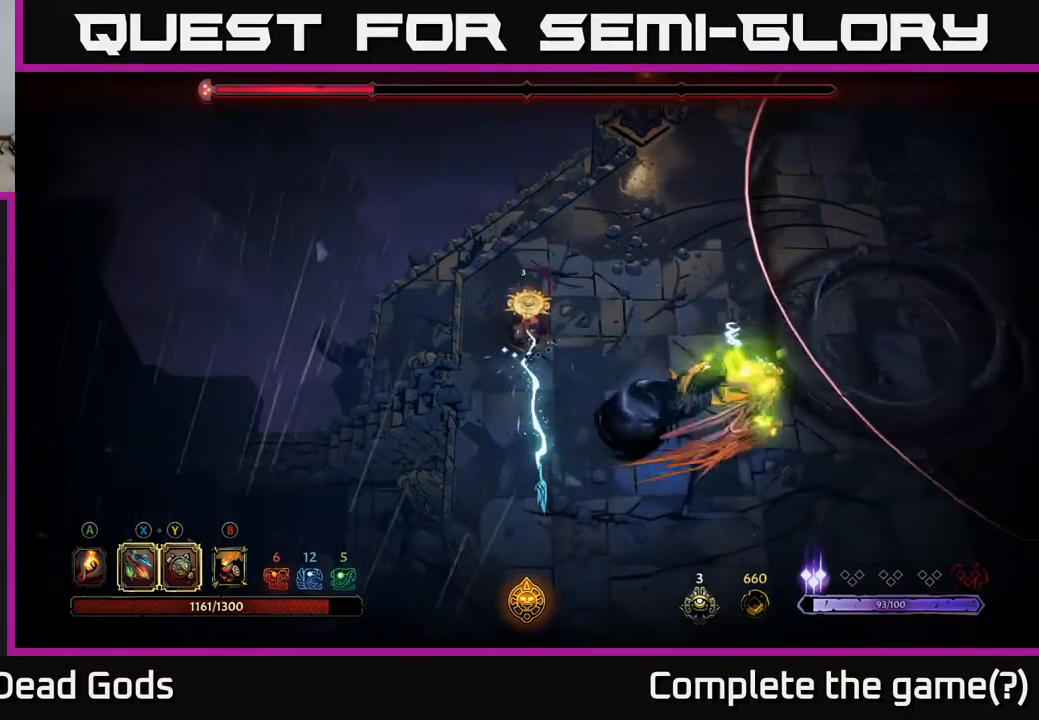
{"buttons": [], "left_stick": "up-right", "right_stick": "center", "events": [[167, "left_stick", "up-right"]]}
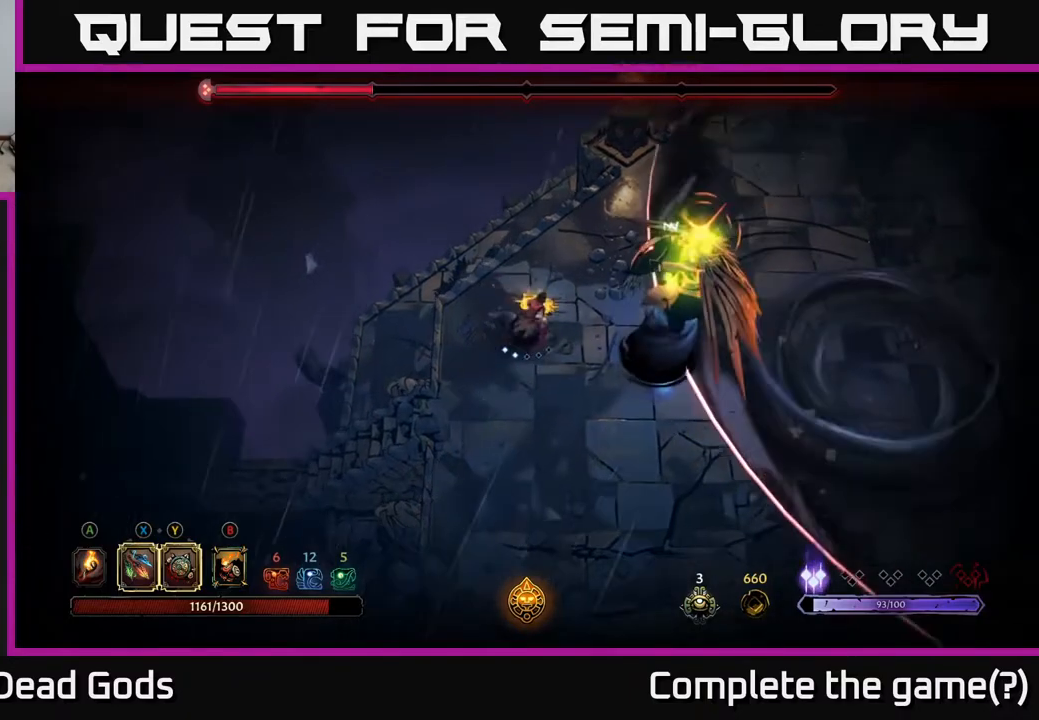
{"buttons": [], "left_stick": "up-right", "right_stick": "center", "events": [[183, "R2", "down"], [350, "R2", "up"]]}
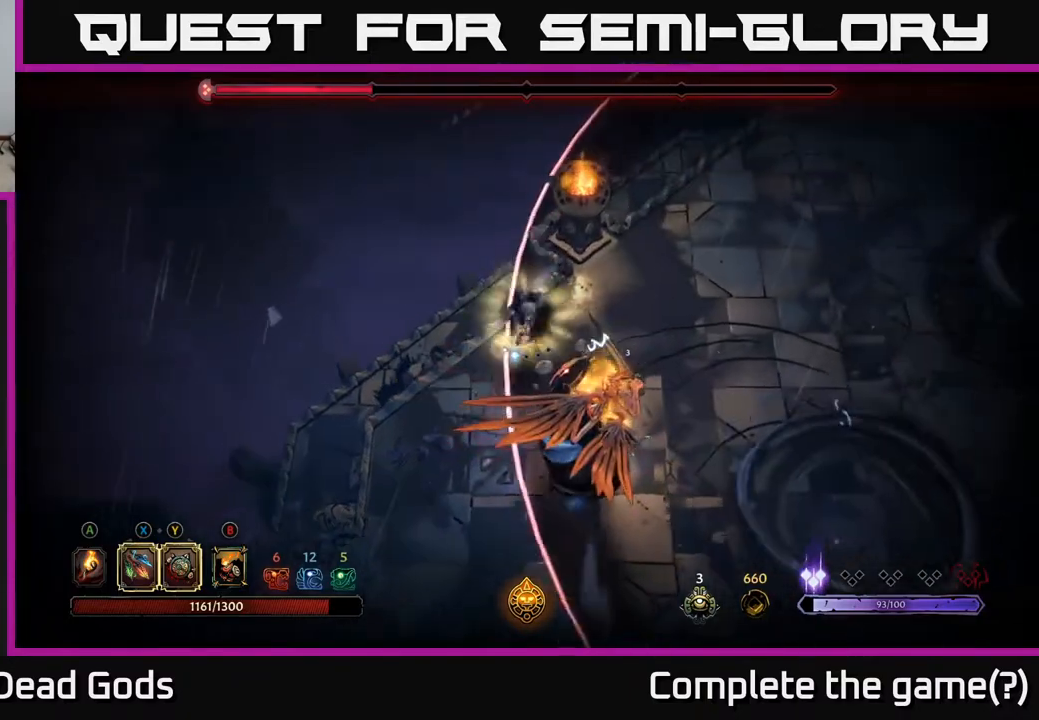
{"buttons": [], "left_stick": "right", "right_stick": "center", "events": [[100, "left_stick", "right"]]}
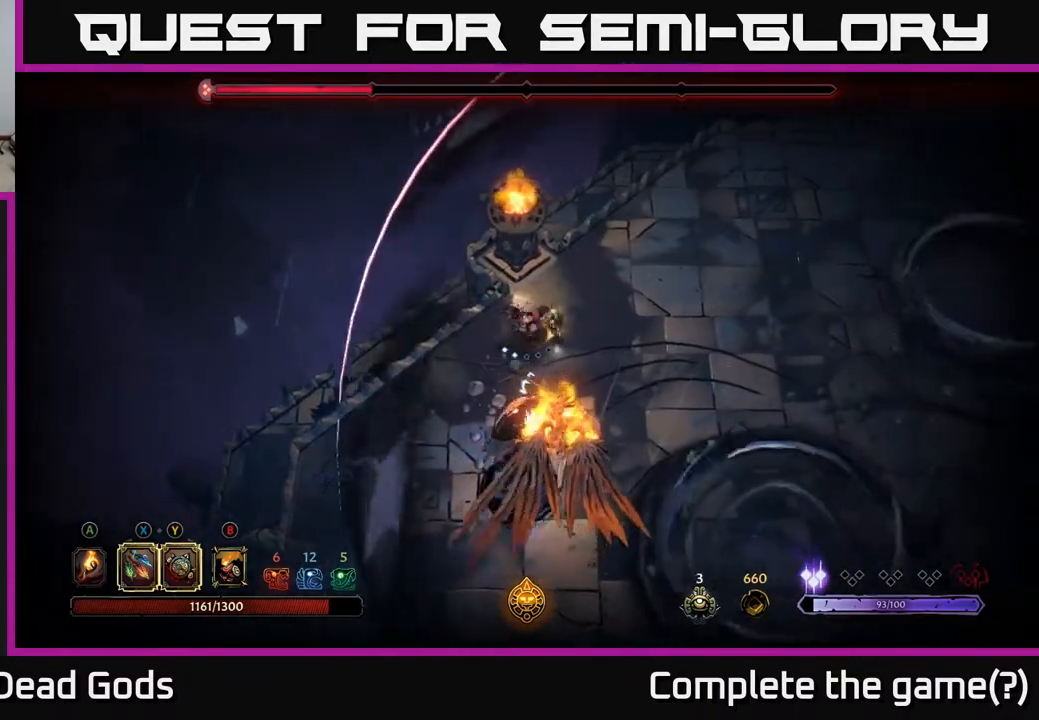
{"buttons": [], "left_stick": "up-right", "right_stick": "center", "events": [[200, "left_stick", "up-right"]]}
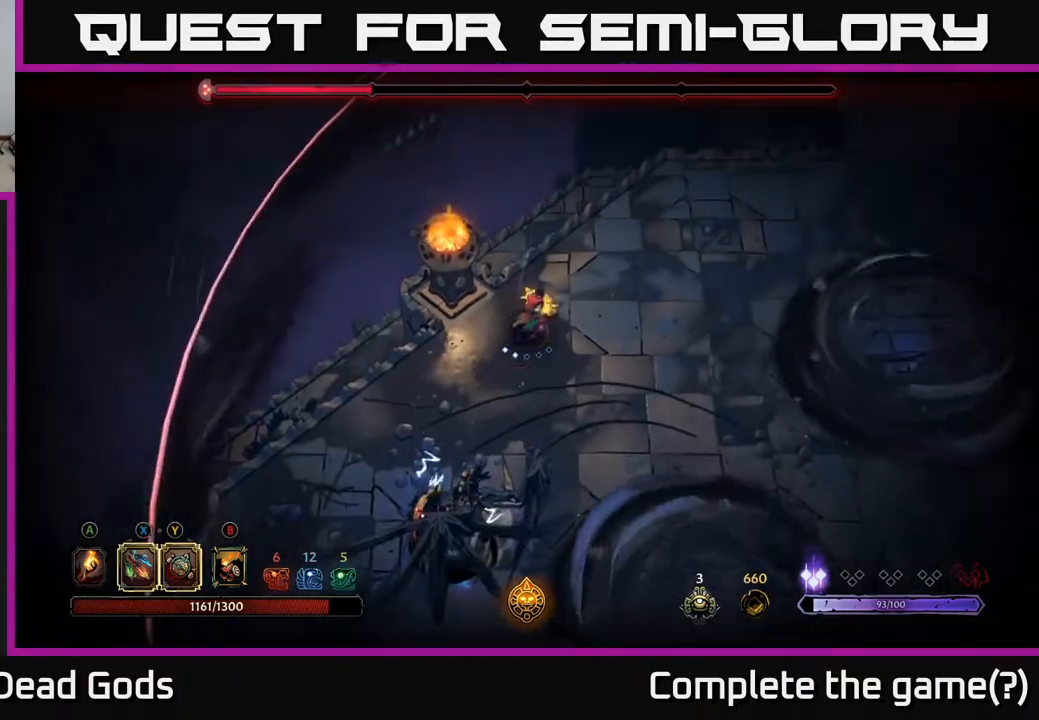
{"buttons": [], "left_stick": "down", "right_stick": "center", "events": [[83, "left_stick", "center"], [183, "left_stick", "down-left"], [300, "X", "down"], [383, "left_stick", "down"], [417, "X", "up"]]}
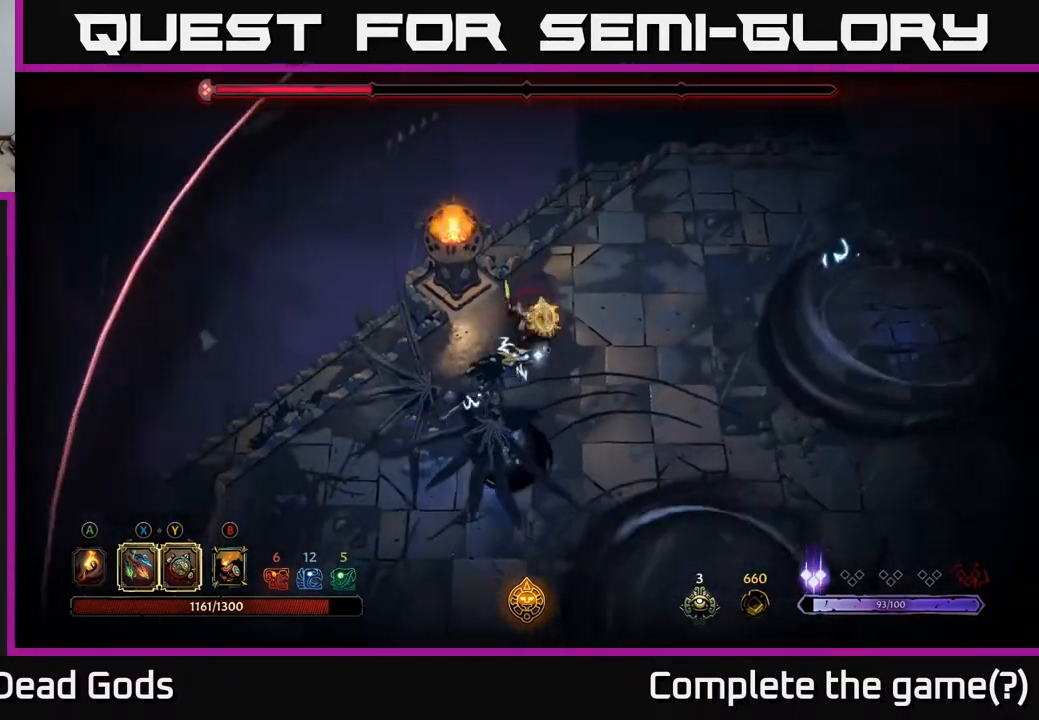
{"buttons": [], "left_stick": "down", "right_stick": "center", "events": [[117, "X", "down"], [267, "X", "up"]]}
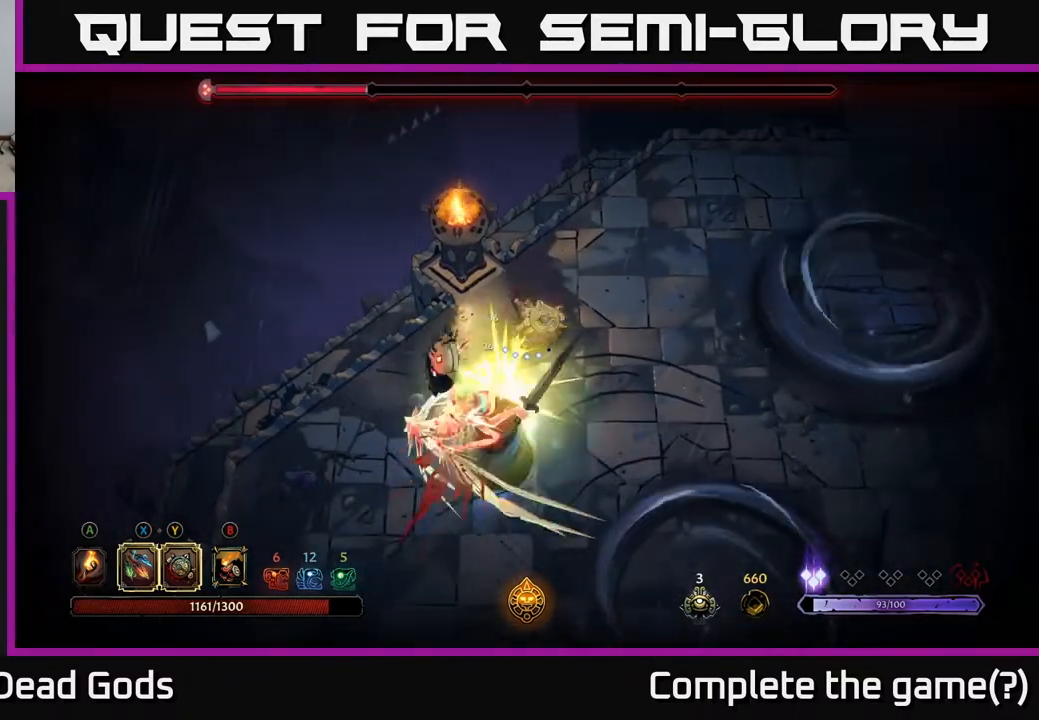
{"buttons": [], "left_stick": "center", "right_stick": "center", "events": [[33, "X", "down"], [167, "X", "up"], [500, "left_stick", "center"]]}
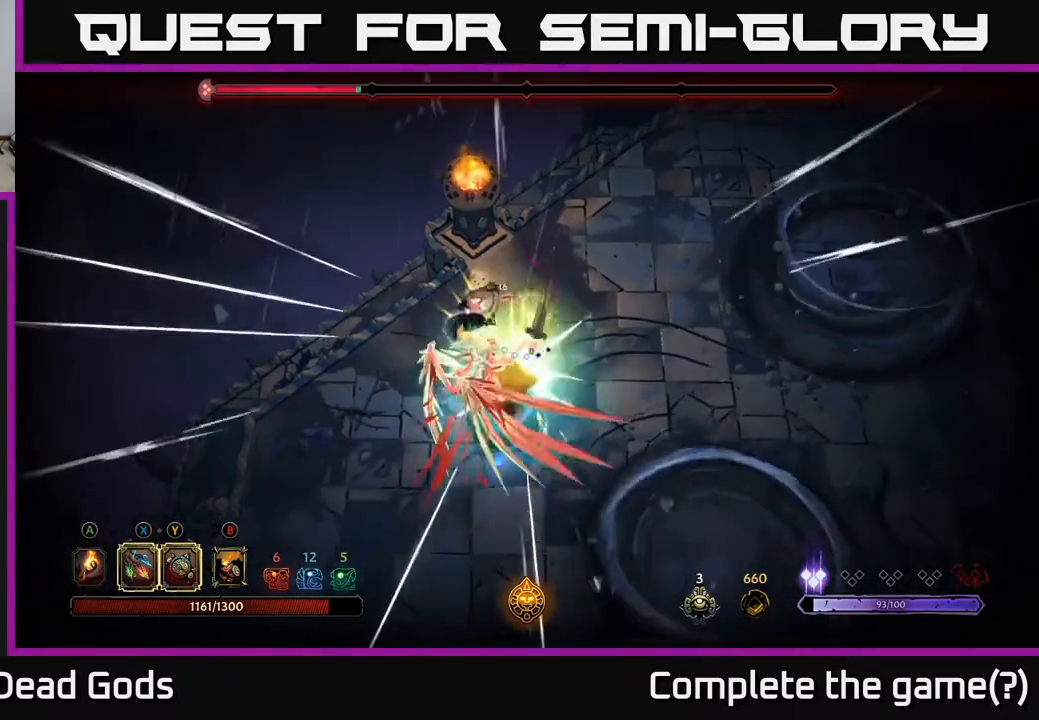
{"buttons": ["Y"], "left_stick": "down-left", "right_stick": "center", "events": [[350, "Y", "down"], [350, "left_stick", "down-left"]]}
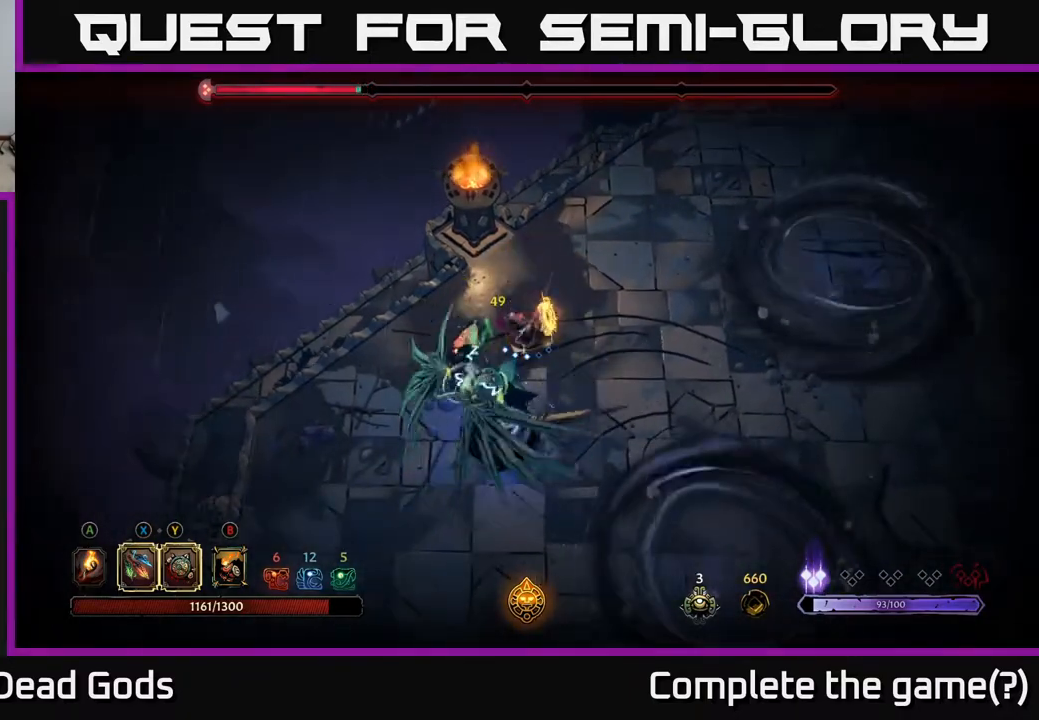
{"buttons": [], "left_stick": "down-left", "right_stick": "center", "events": [[267, "Y", "up"]]}
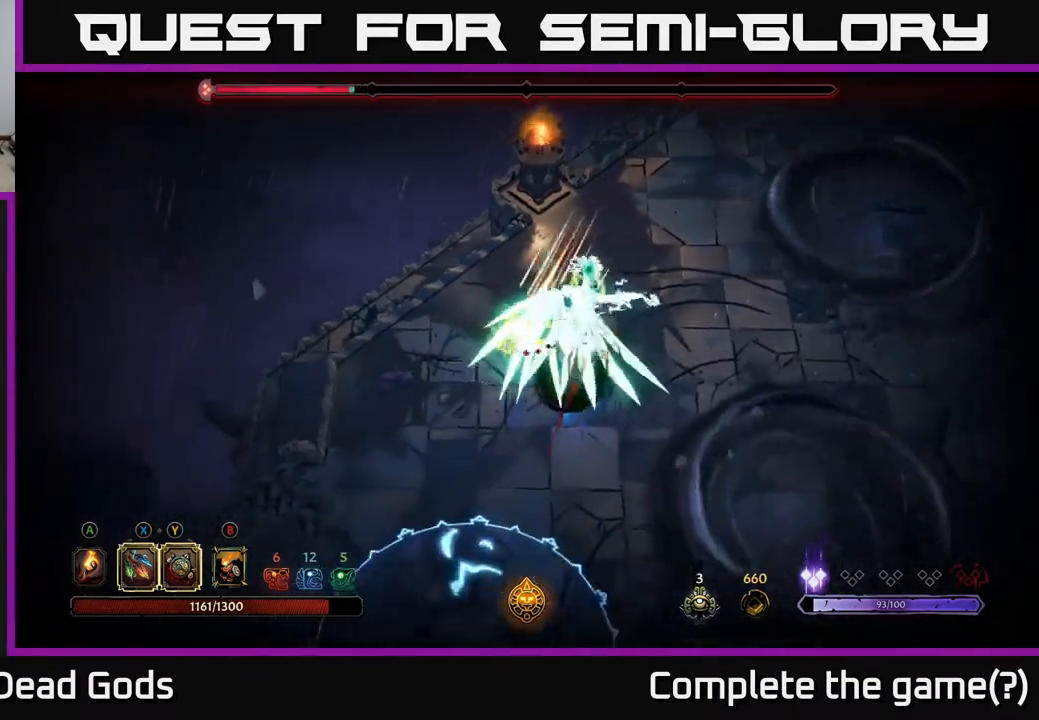
{"buttons": ["R2"], "left_stick": "up-right", "right_stick": "center", "events": [[183, "left_stick", "up-left"], [300, "left_stick", "up-right"], [383, "R2", "down"]]}
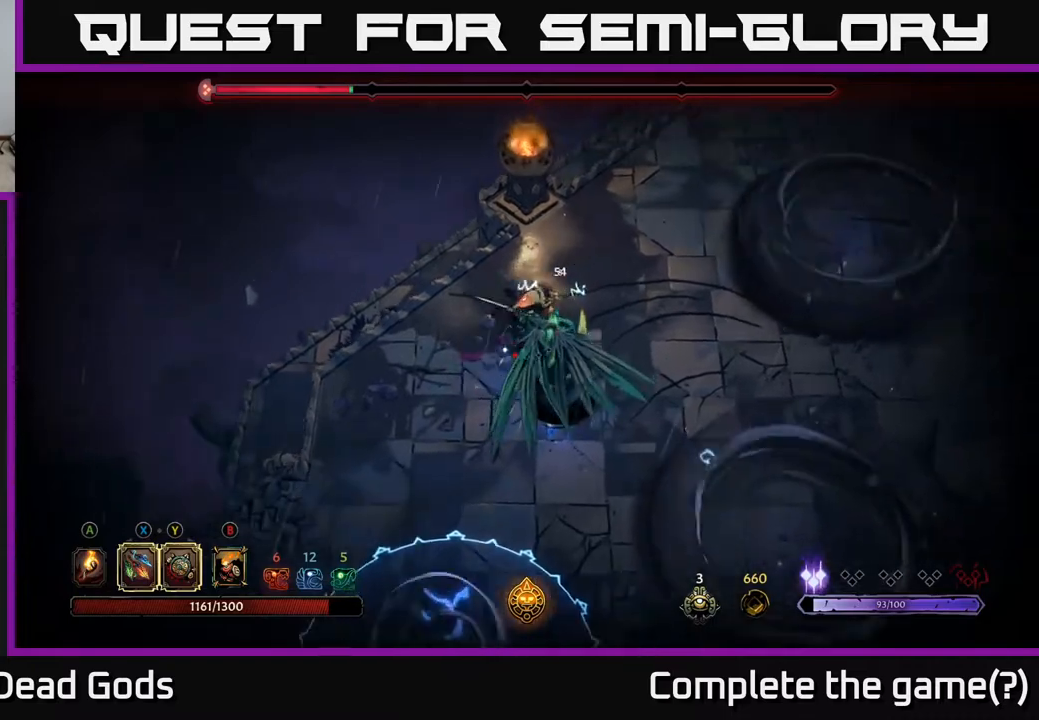
{"buttons": [], "left_stick": "up-right", "right_stick": "center", "events": [[167, "R2", "up"]]}
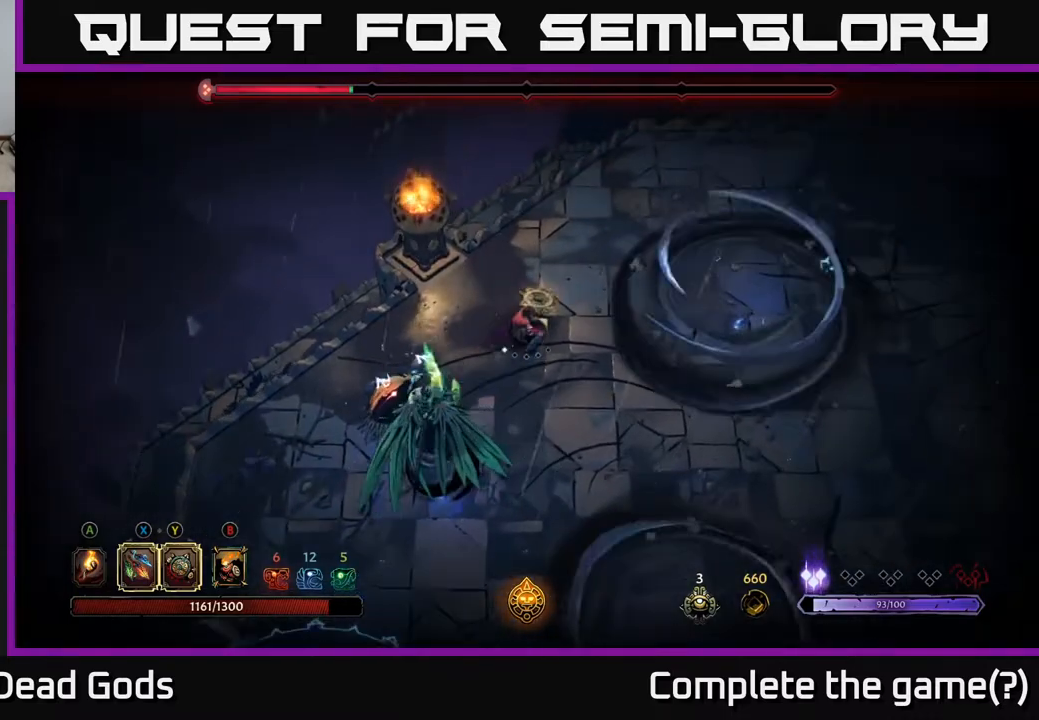
{"buttons": ["R2"], "left_stick": "right", "right_stick": "center", "events": [[150, "left_stick", "right"], [250, "R2", "down"]]}
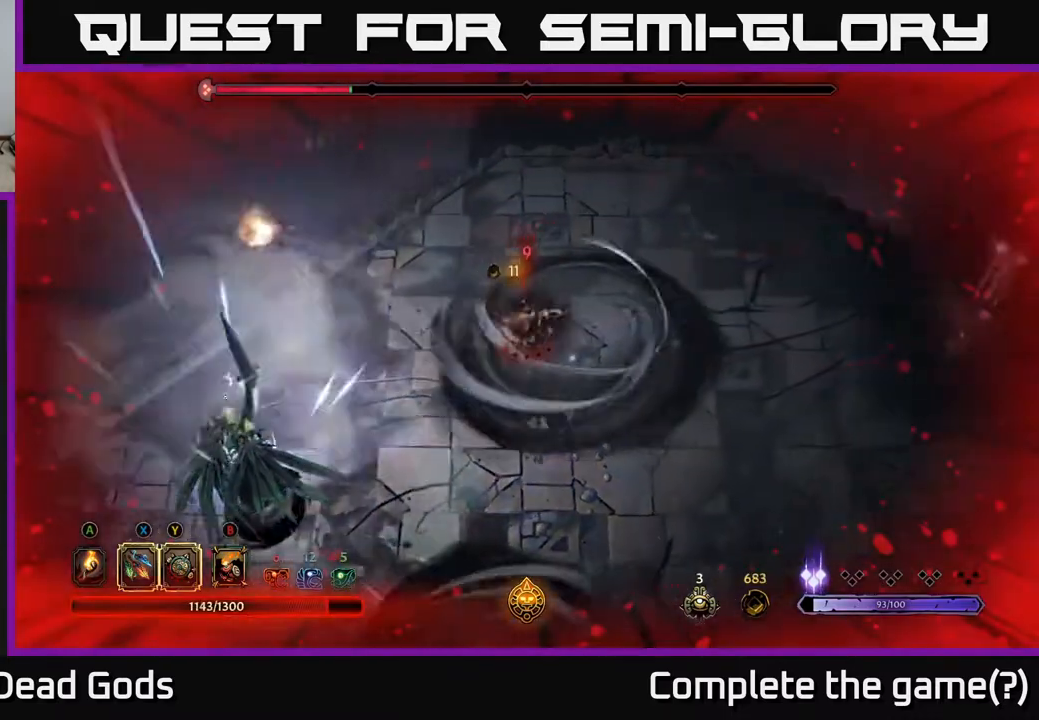
{"buttons": [], "left_stick": "up-right", "right_stick": "center", "events": [[100, "R2", "up"], [200, "R2", "down"], [200, "left_stick", "up-right"], [317, "R2", "up"], [367, "R2", "down"], [483, "R2", "up"]]}
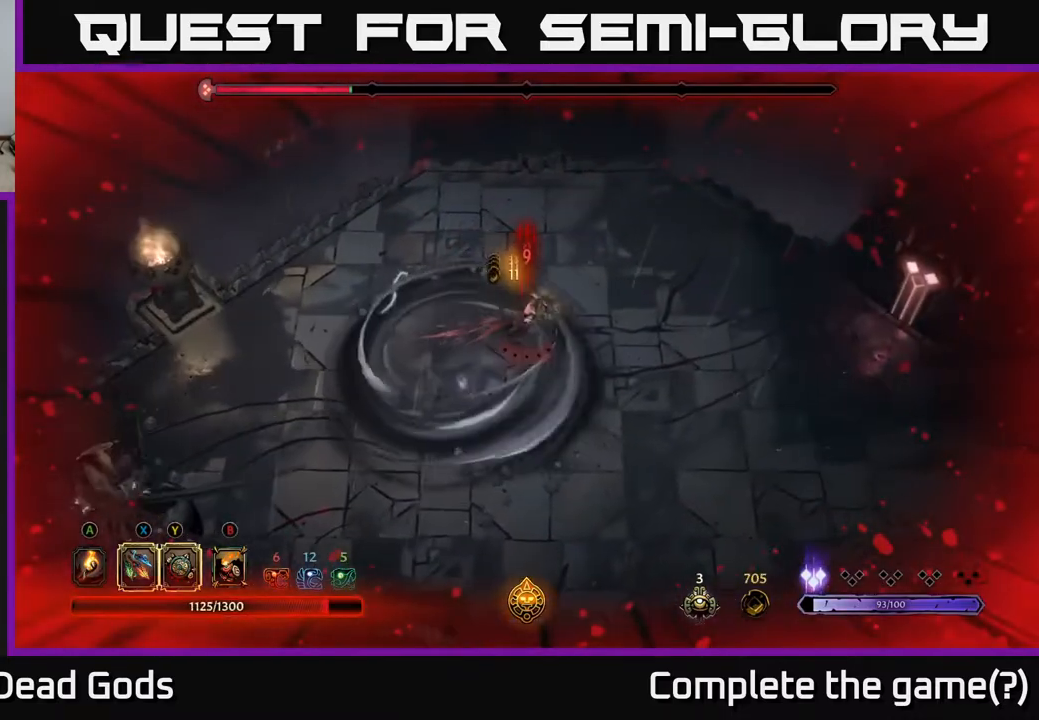
{"buttons": [], "left_stick": "right", "right_stick": "center", "events": [[33, "left_stick", "right"]]}
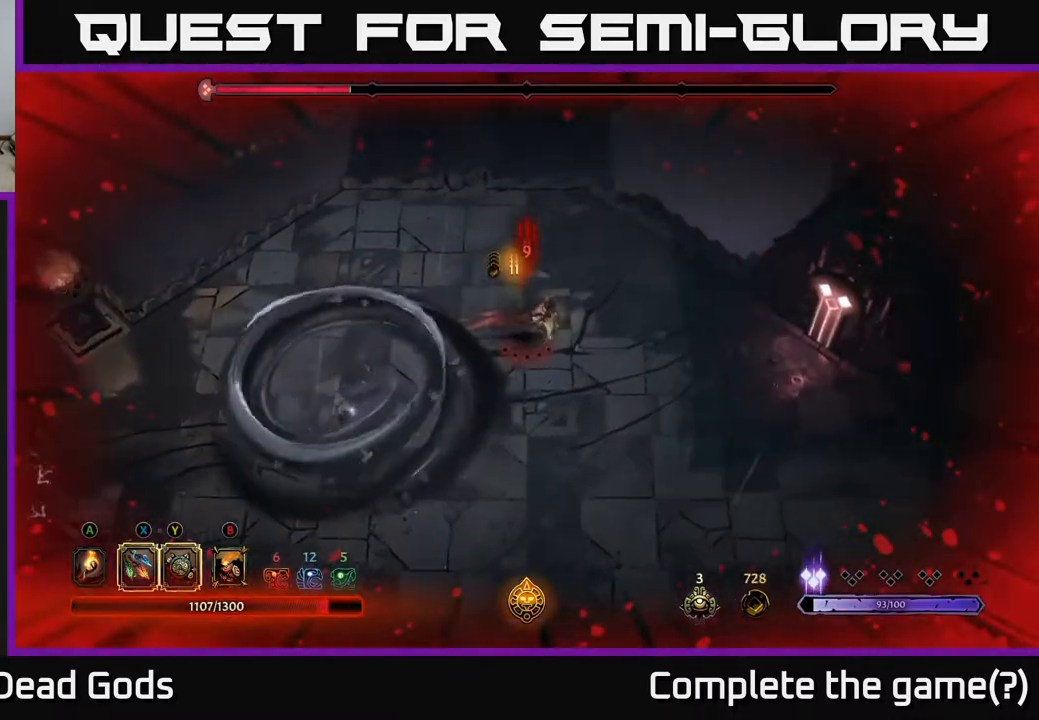
{"buttons": [], "left_stick": "down", "right_stick": "center", "events": [[167, "left_stick", "down-right"], [467, "left_stick", "down"]]}
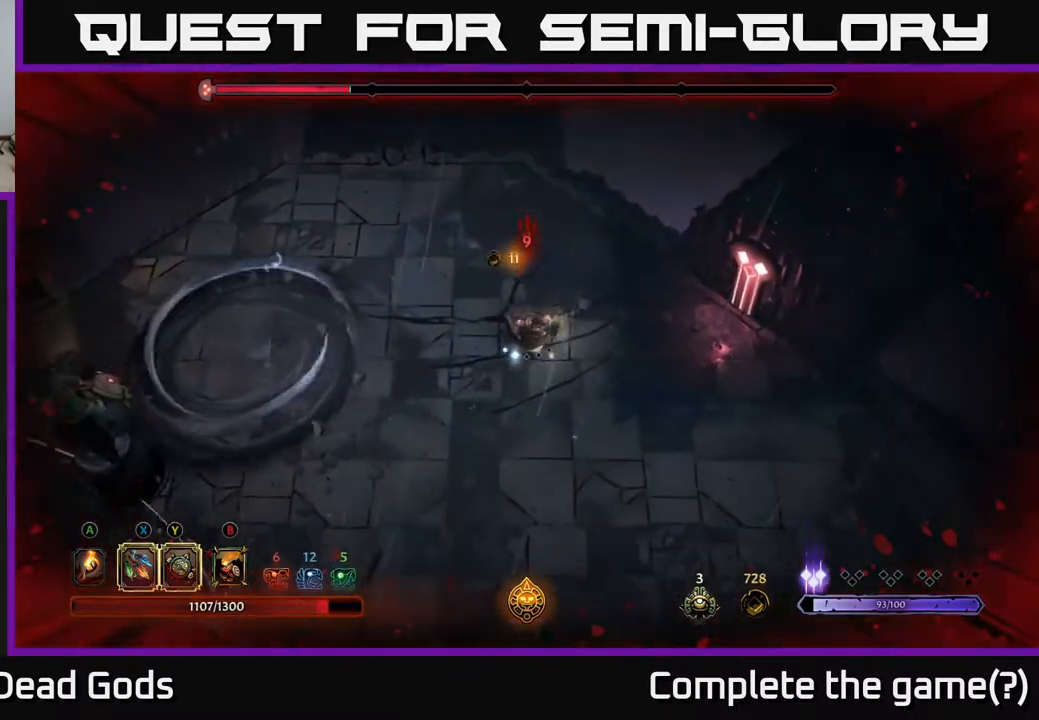
{"buttons": [], "left_stick": "right", "right_stick": "center", "events": [[133, "left_stick", "down-right"], [250, "left_stick", "right"]]}
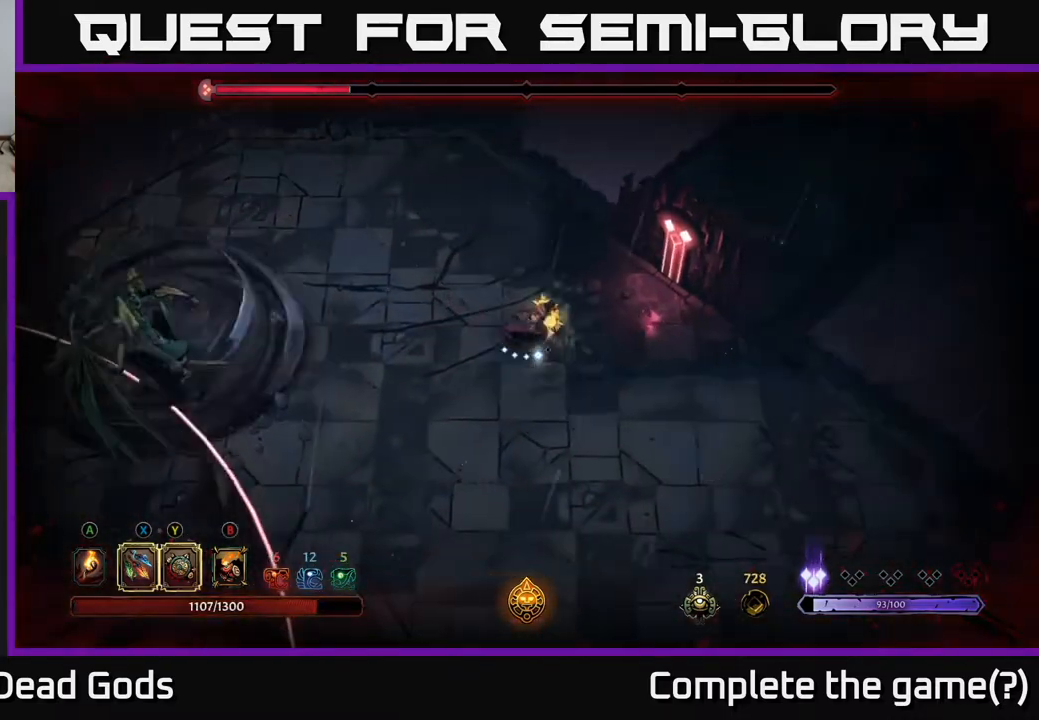
{"buttons": ["X"], "left_stick": "left", "right_stick": "center", "events": [[200, "left_stick", "left"], [233, "X", "down"], [350, "X", "up"], [500, "X", "down"]]}